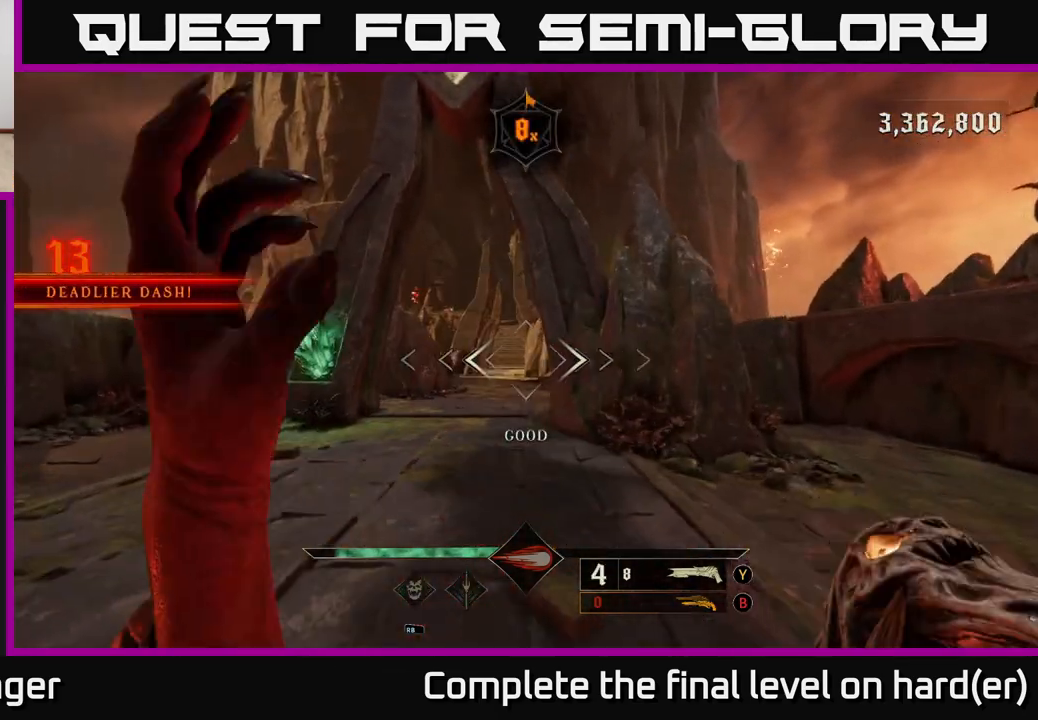
Gameplay with a controller (Xbox layout); each line is a JSON object with the inputs held at the frame after it. "events" lists button and stick changes between this image and that frame as [ms after this image, input, new state], when the widget could be followed in between.
{"buttons": [], "left_stick": "up-left", "right_stick": "center", "events": [[383, "R1", "down"], [450, "R1", "up"]]}
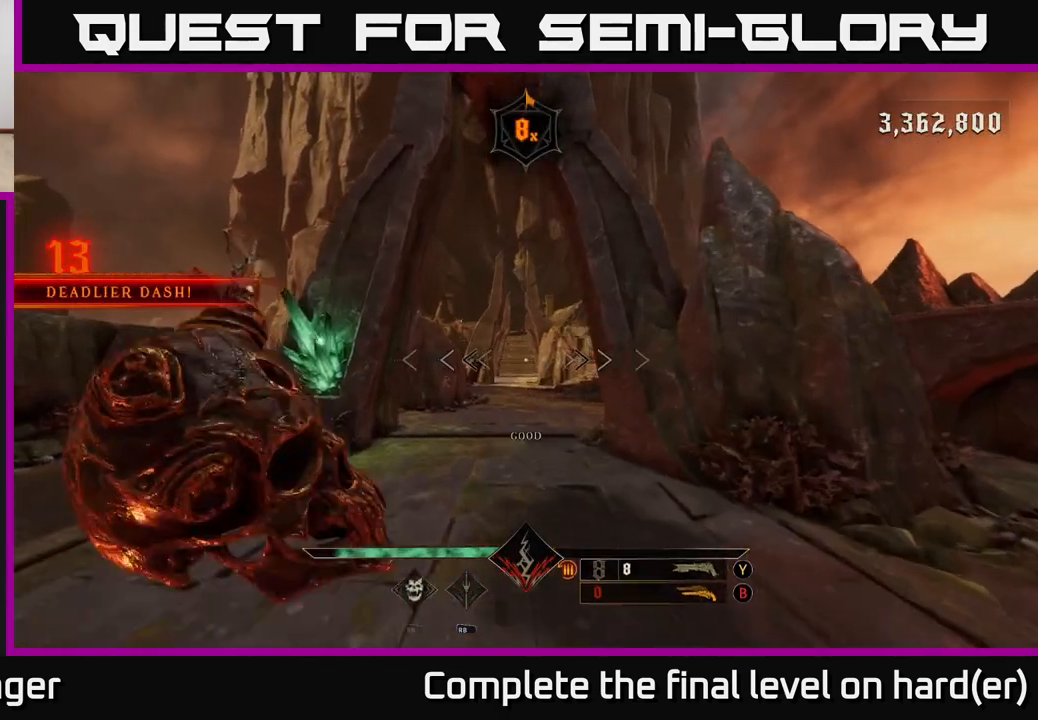
{"buttons": [], "left_stick": "up-left", "right_stick": "center", "events": [[283, "L2", "down"], [317, "R2", "down"], [383, "L2", "up"], [417, "R2", "up"]]}
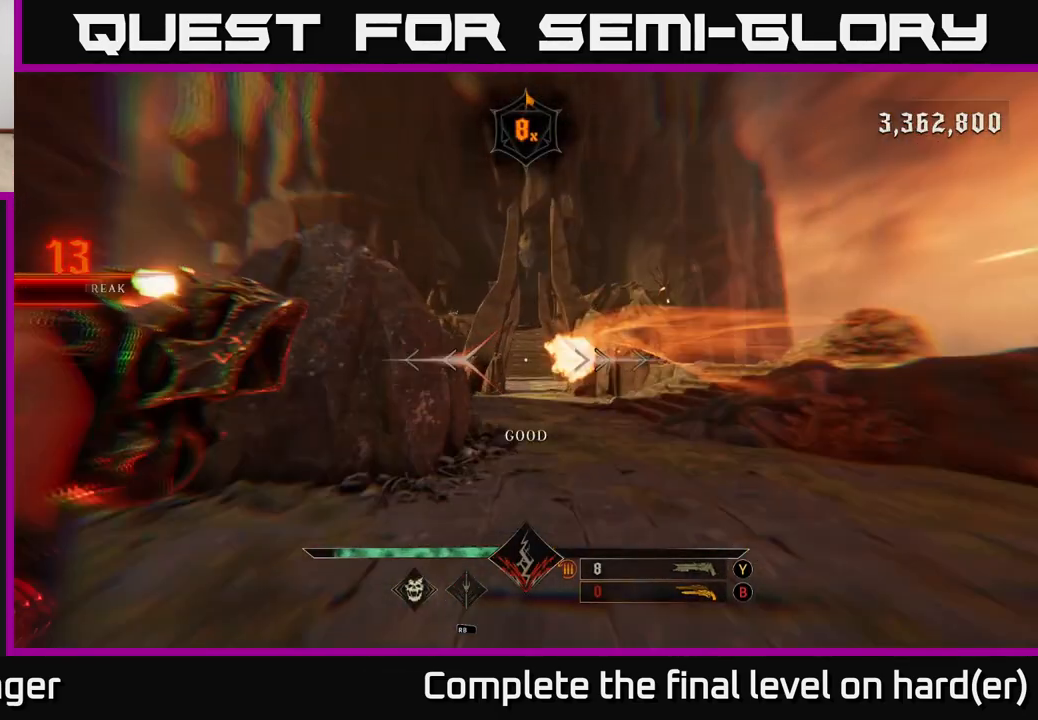
{"buttons": [], "left_stick": "up", "right_stick": "center", "events": [[150, "left_stick", "up"], [250, "L2", "down"], [250, "R2", "down"], [283, "left_stick", "up-right"], [350, "L2", "up"], [350, "R2", "up"], [483, "left_stick", "up"]]}
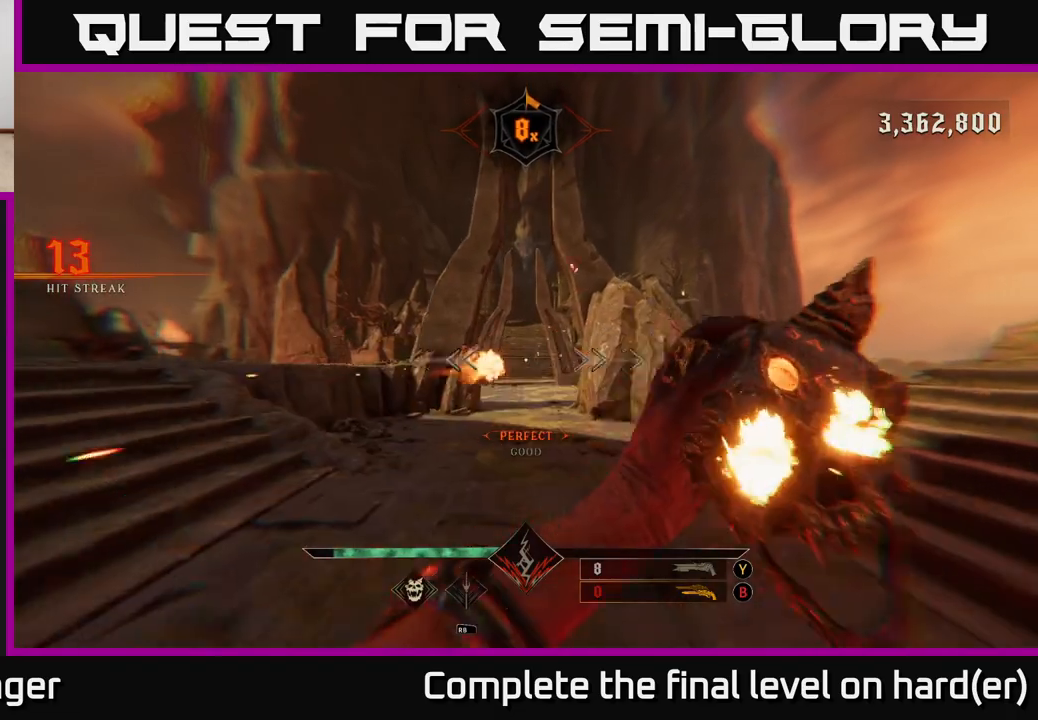
{"buttons": [], "left_stick": "up", "right_stick": "center", "events": [[200, "L2", "down"], [217, "R2", "down"], [300, "L2", "up"], [300, "R2", "up"]]}
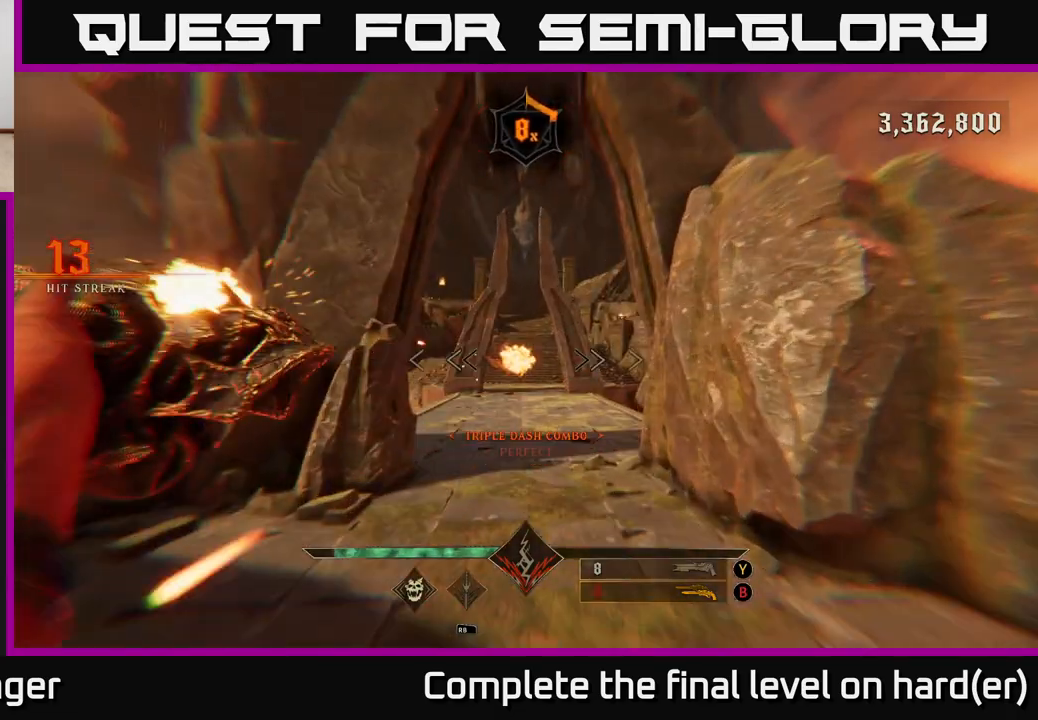
{"buttons": [], "left_stick": "up", "right_stick": "center", "events": [[200, "L2", "down"], [217, "R2", "down"], [300, "L2", "up"], [317, "R2", "up"]]}
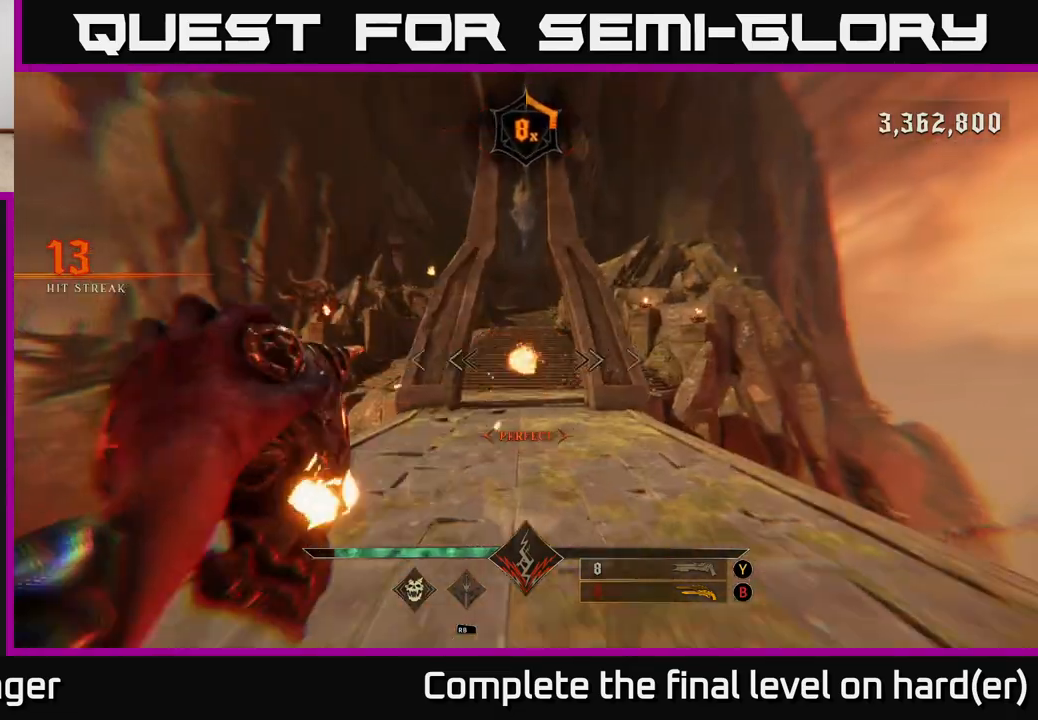
{"buttons": [], "left_stick": "up", "right_stick": "center", "events": [[200, "L2", "down"], [200, "R2", "down"], [267, "L2", "up"], [267, "R2", "up"]]}
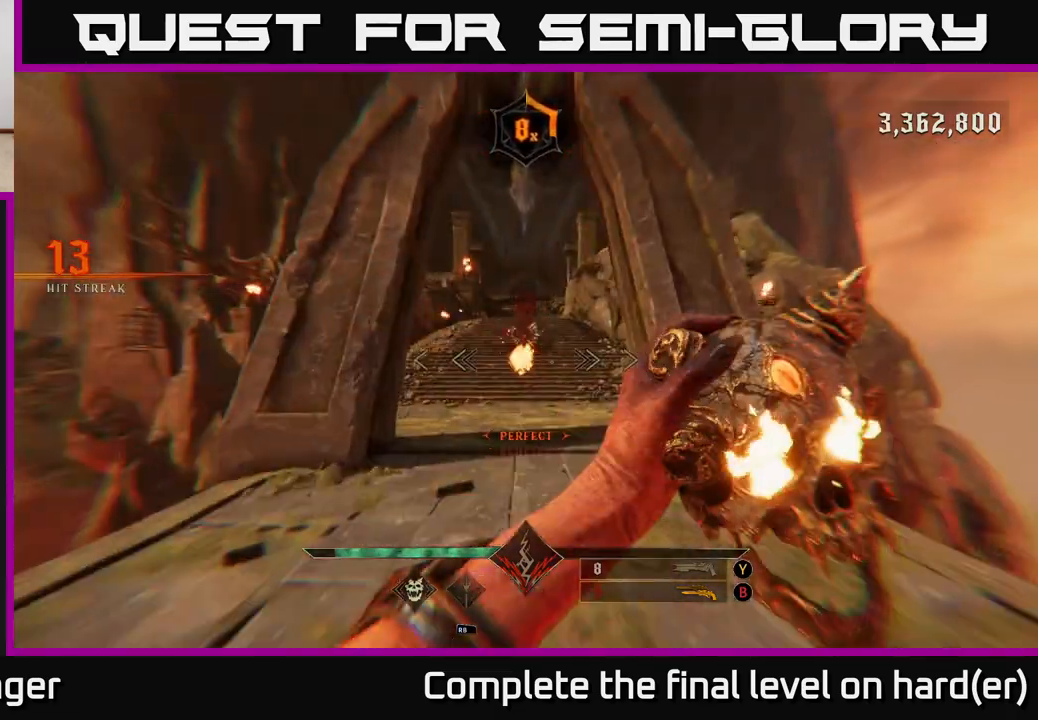
{"buttons": [], "left_stick": "up", "right_stick": "center", "events": [[150, "L2", "down"], [167, "R2", "down"], [267, "L2", "up"], [267, "R2", "up"]]}
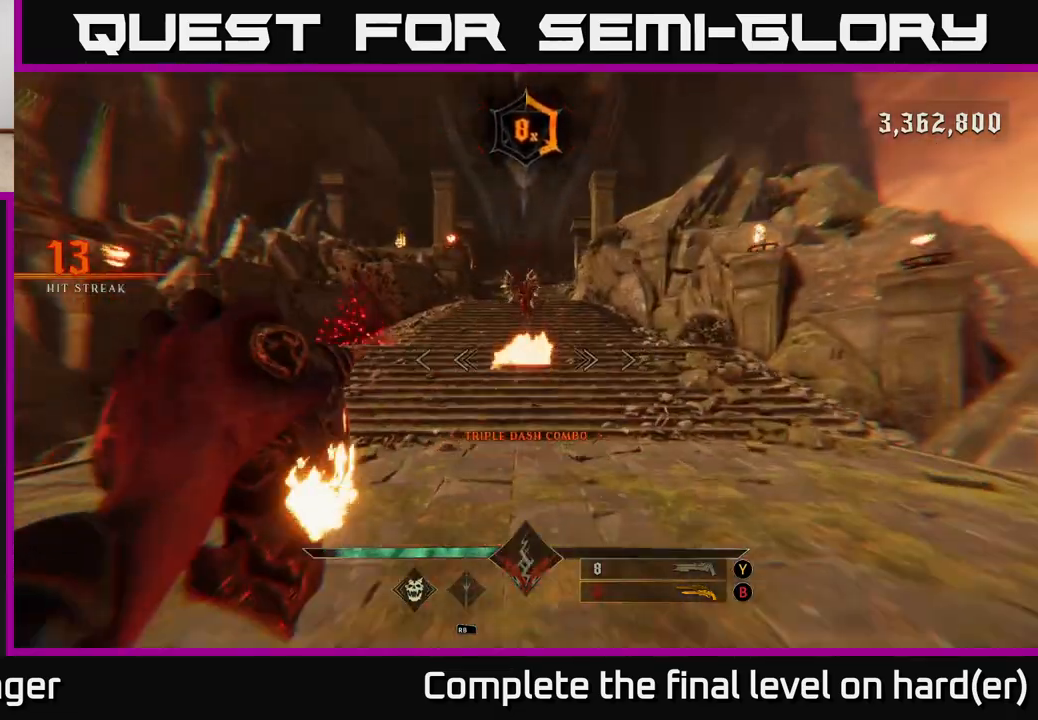
{"buttons": [], "left_stick": "up", "right_stick": "center", "events": [[133, "L2", "down"], [133, "R2", "down"], [233, "L2", "up"], [233, "R2", "up"]]}
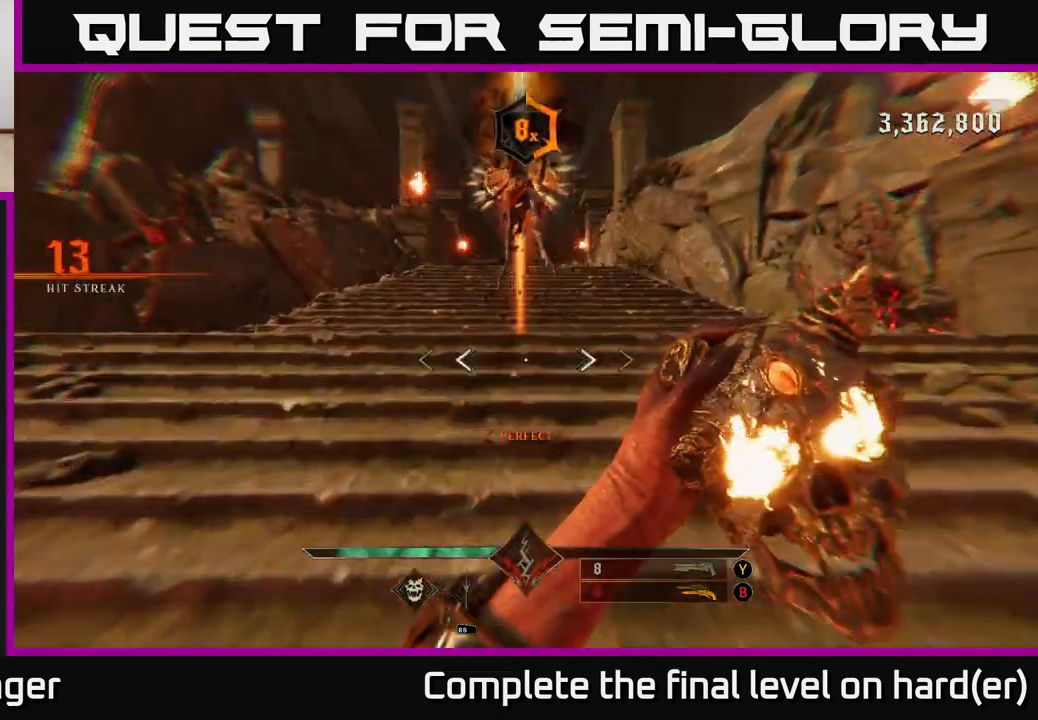
{"buttons": [], "left_stick": "down", "right_stick": "up", "events": [[83, "B", "down"], [150, "B", "up"], [317, "right_stick", "up"], [467, "left_stick", "down"]]}
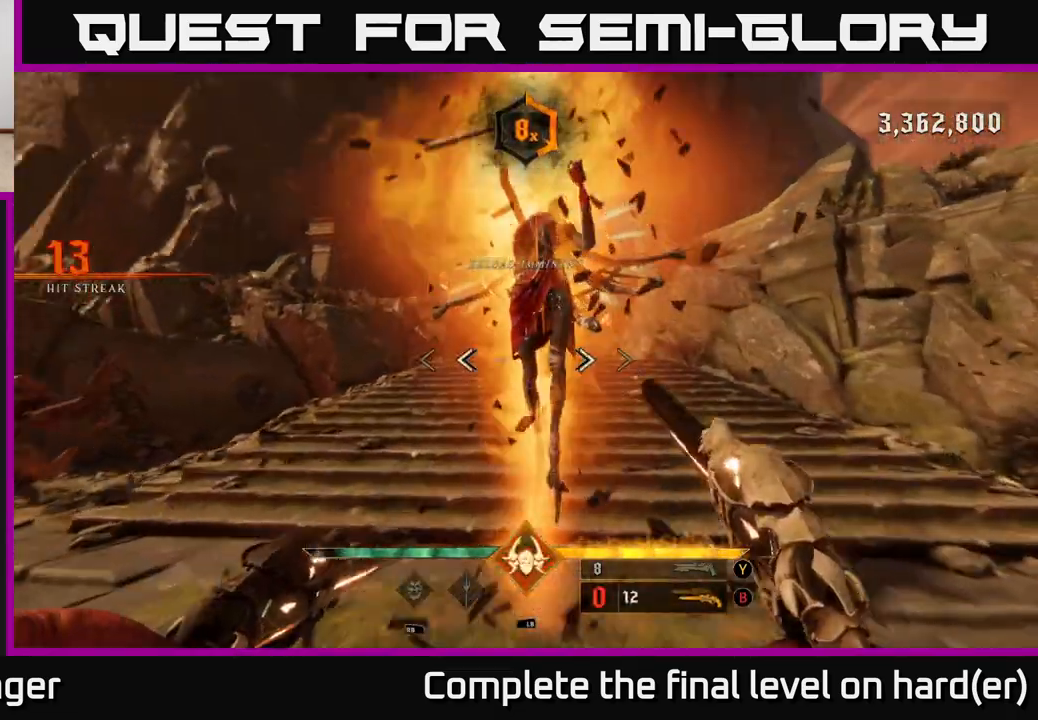
{"buttons": [], "left_stick": "down", "right_stick": "center", "events": [[33, "R2", "down"], [117, "R2", "up"], [117, "right_stick", "center"]]}
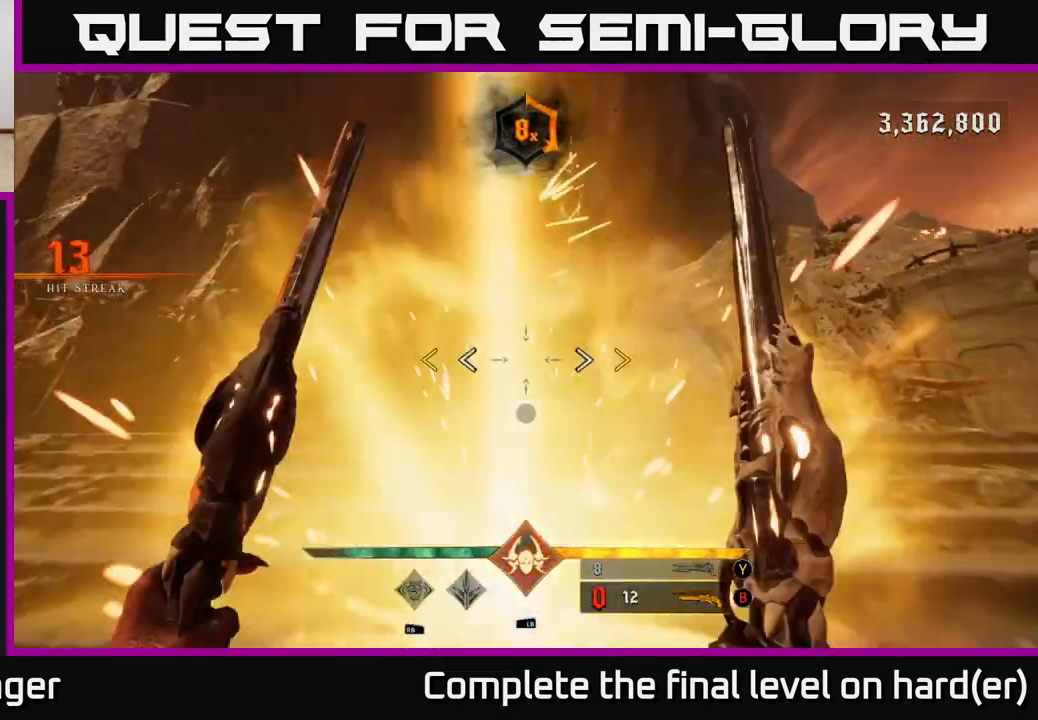
{"buttons": [], "left_stick": "down", "right_stick": "center", "events": []}
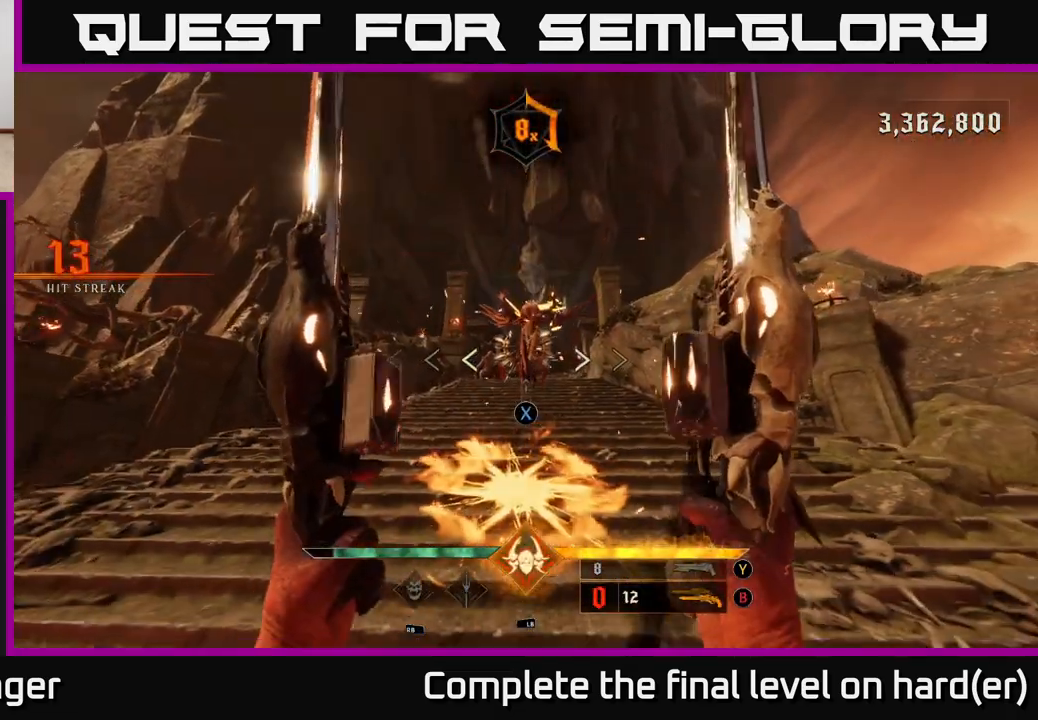
{"buttons": ["L1"], "left_stick": "down", "right_stick": "down", "events": [[17, "X", "down"], [100, "X", "up"], [250, "right_stick", "down"], [450, "L1", "down"]]}
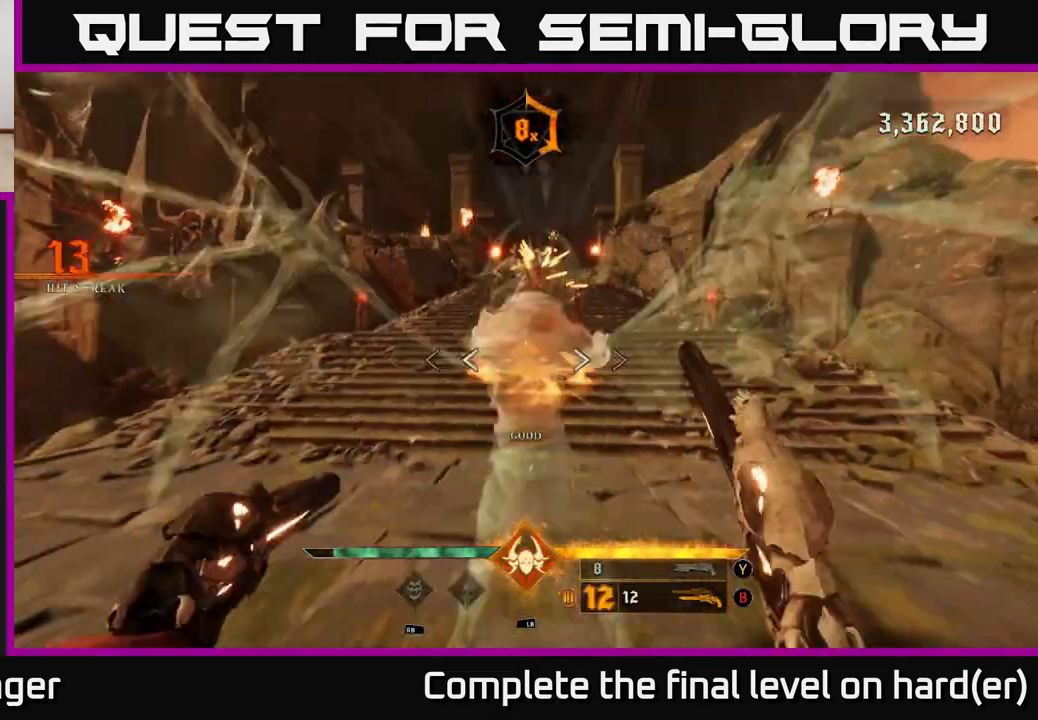
{"buttons": [], "left_stick": "down", "right_stick": "center", "events": [[33, "right_stick", "center"], [83, "L1", "up"]]}
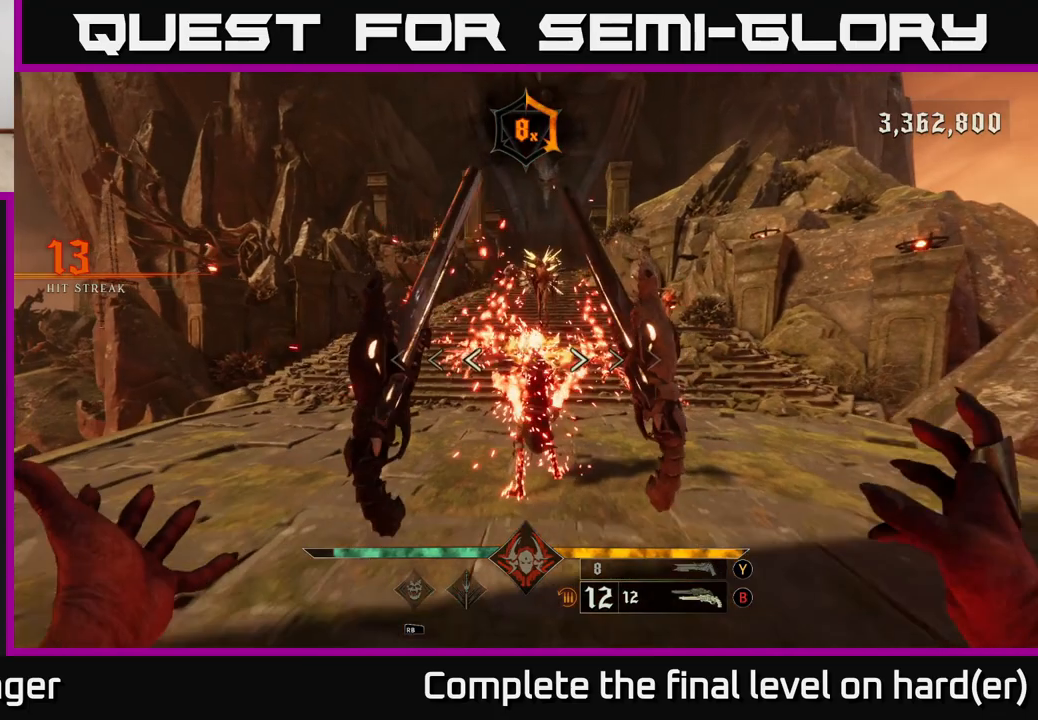
{"buttons": ["R2"], "left_stick": "down", "right_stick": "center", "events": [[317, "right_stick", "up"], [450, "R2", "down"], [467, "right_stick", "center"]]}
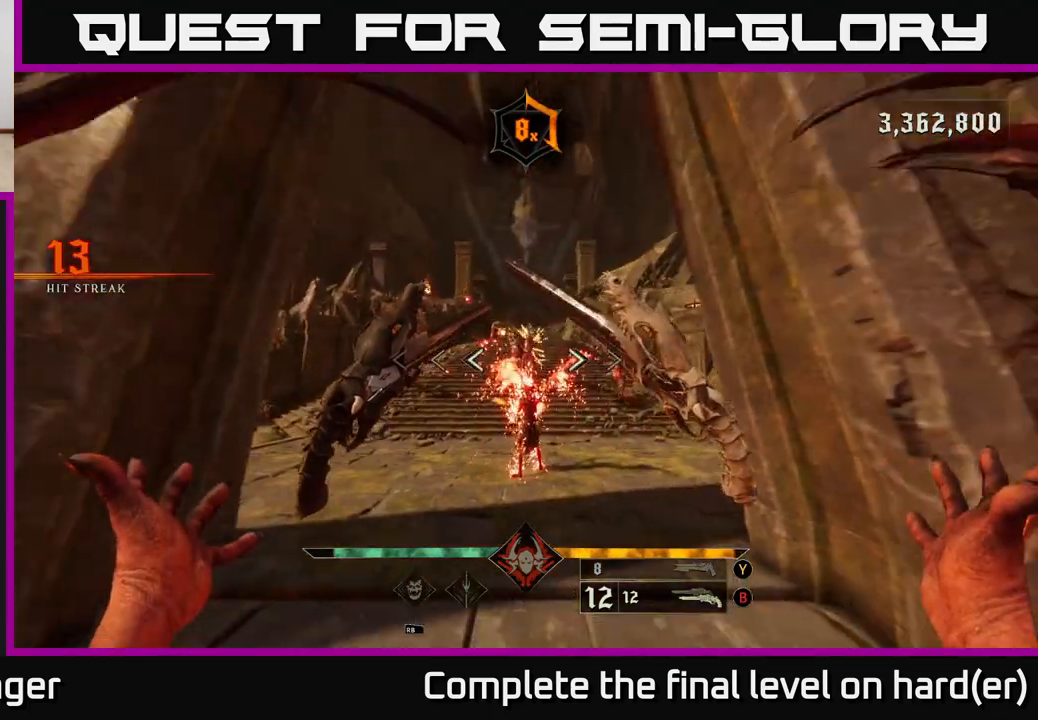
{"buttons": [], "left_stick": "down", "right_stick": "center", "events": [[67, "R2", "up"], [400, "R2", "down"], [483, "R2", "up"]]}
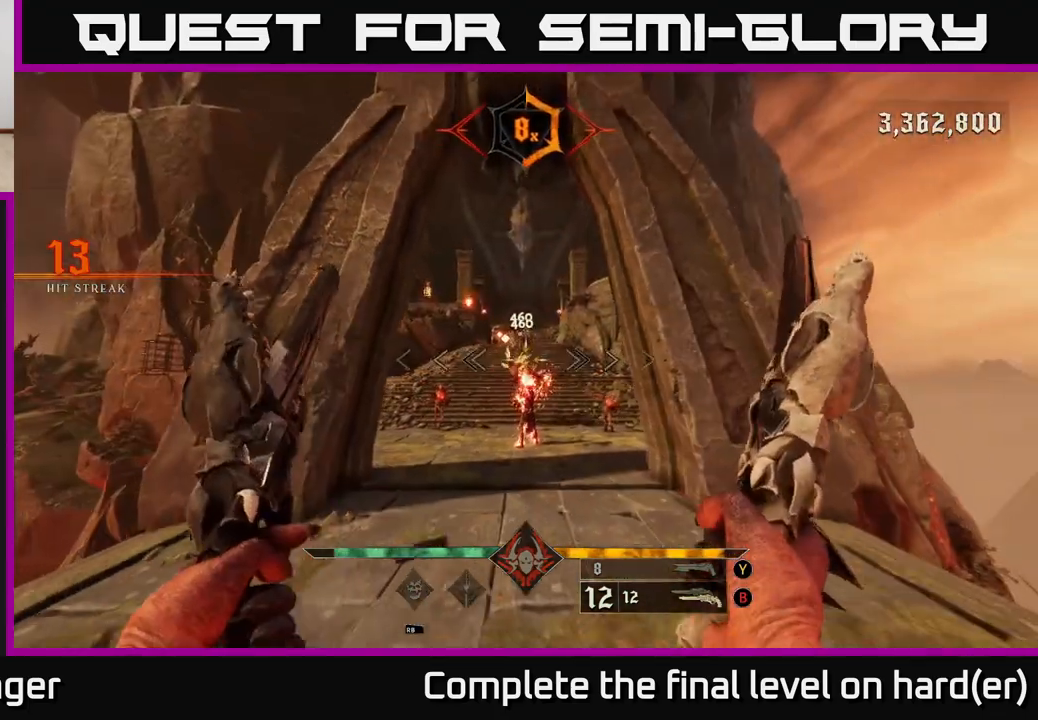
{"buttons": [], "left_stick": "center", "right_stick": "center", "events": [[350, "R2", "down"], [400, "R2", "up"], [400, "left_stick", "center"]]}
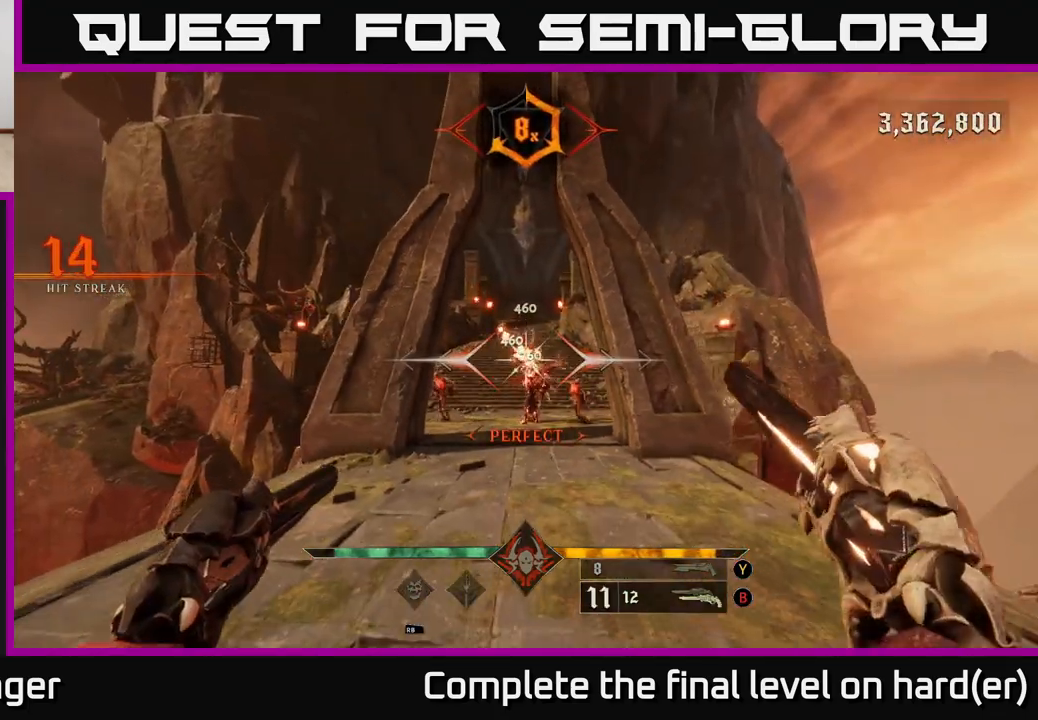
{"buttons": [], "left_stick": "down", "right_stick": "center", "events": [[200, "right_stick", "up"], [317, "right_stick", "center"], [333, "R2", "down"], [350, "left_stick", "down"], [417, "R2", "up"]]}
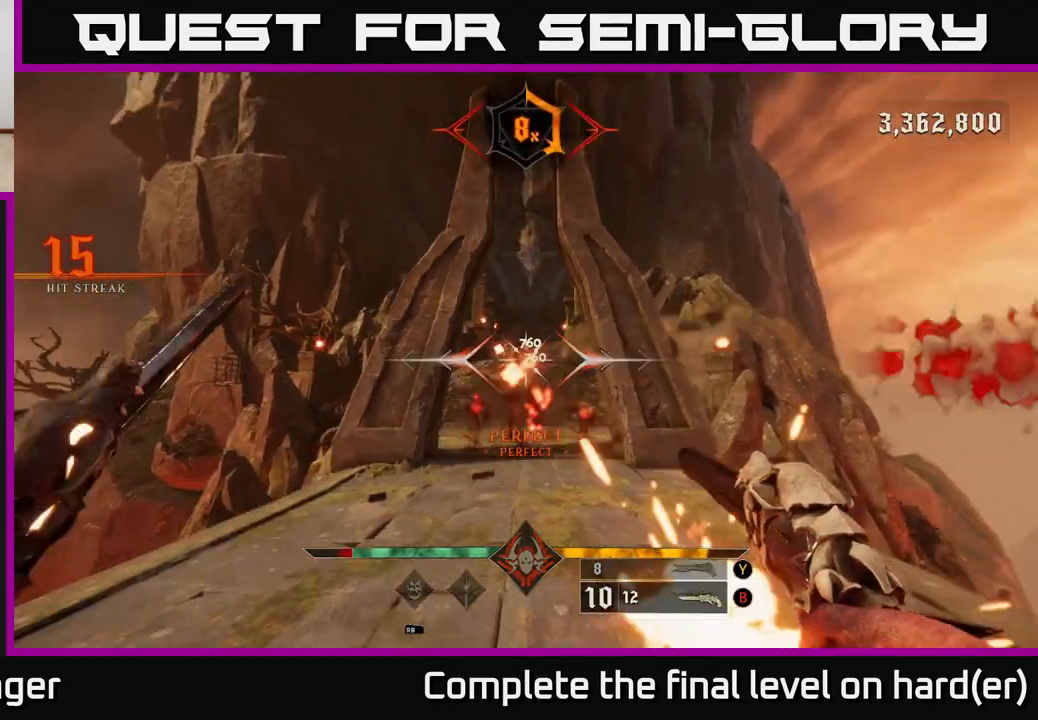
{"buttons": [], "left_stick": "down", "right_stick": "center", "events": [[17, "left_stick", "center"], [83, "right_stick", "down"], [133, "left_stick", "down"], [217, "right_stick", "center"], [317, "R2", "down"], [400, "R2", "up"]]}
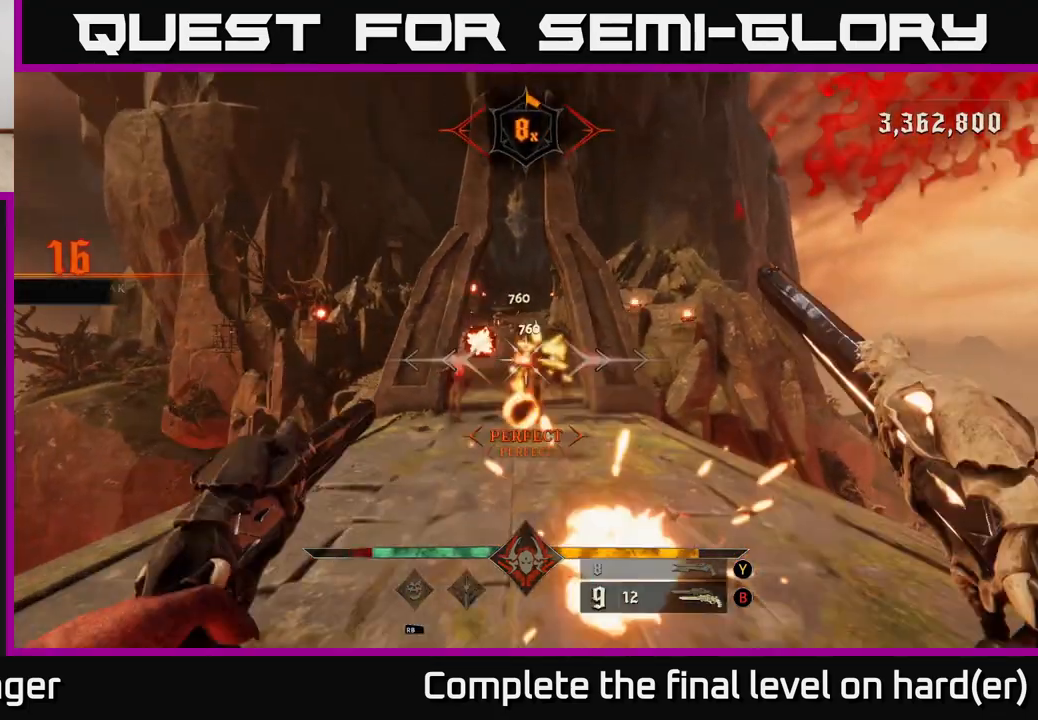
{"buttons": [], "left_stick": "down", "right_stick": "center", "events": [[267, "R2", "down"], [333, "R2", "up"]]}
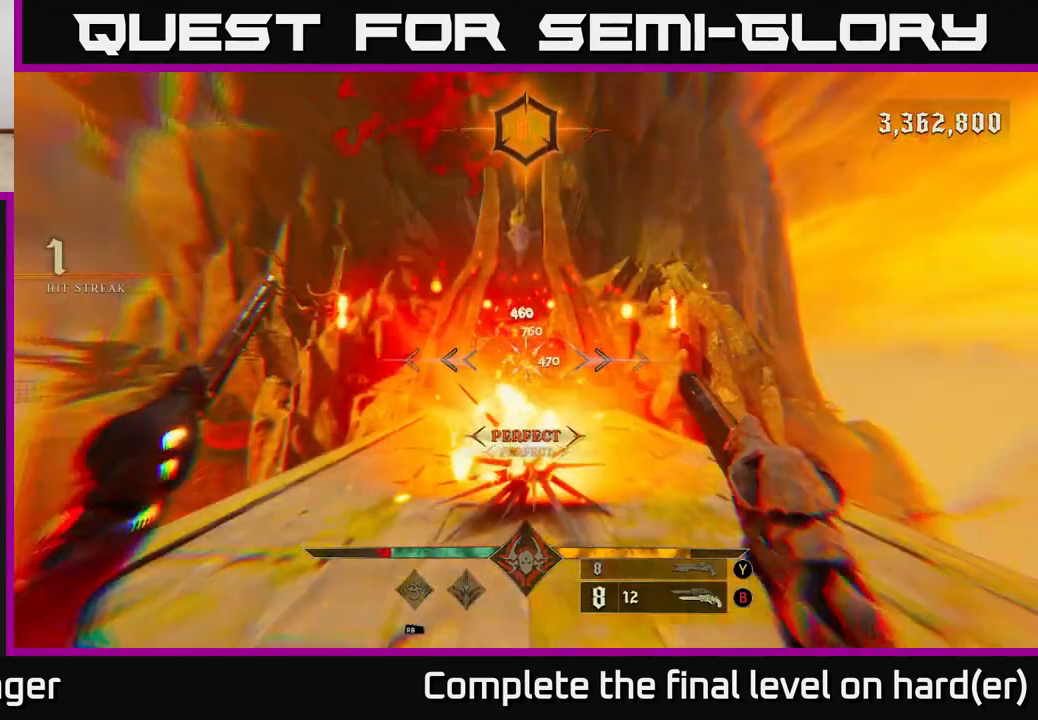
{"buttons": [], "left_stick": "down", "right_stick": "center", "events": [[233, "R2", "down"], [317, "R2", "up"]]}
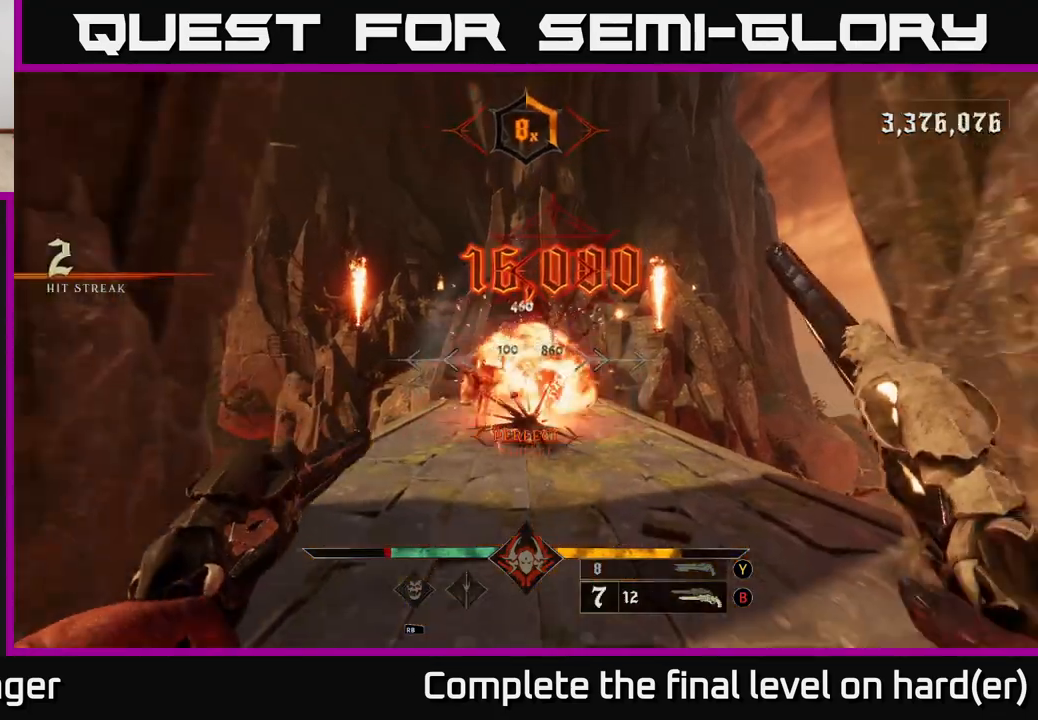
{"buttons": [], "left_stick": "center", "right_stick": "center", "events": [[17, "left_stick", "center"], [83, "right_stick", "up"], [200, "R2", "down"], [200, "left_stick", "down"], [200, "right_stick", "center"], [250, "R2", "up"], [433, "left_stick", "center"]]}
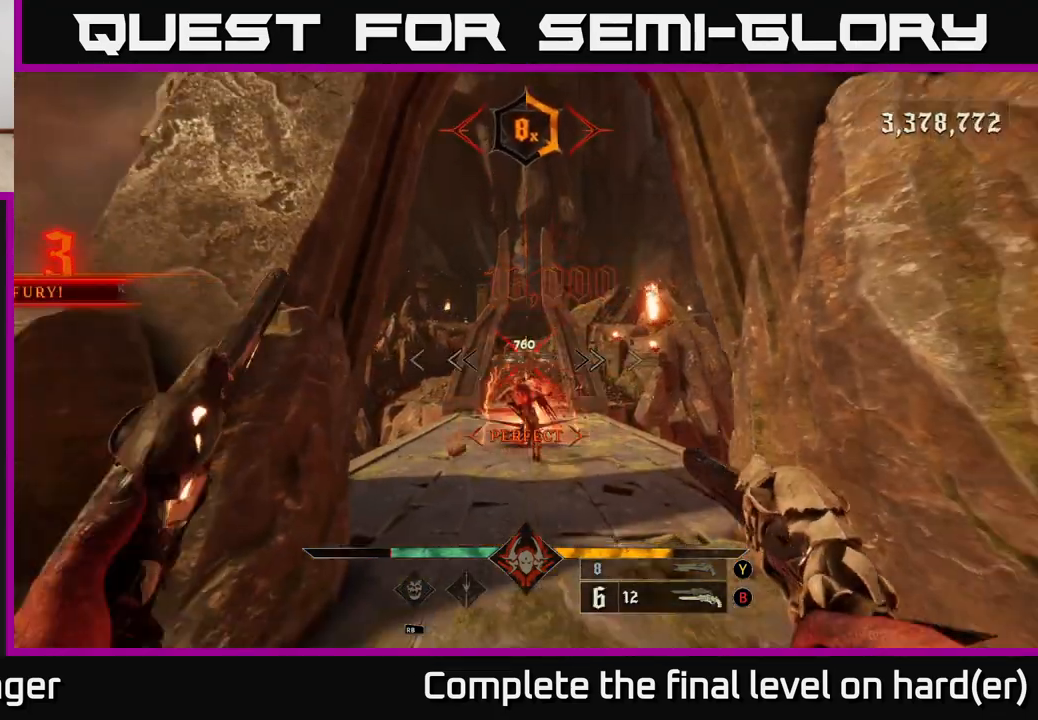
{"buttons": [], "left_stick": "center", "right_stick": "up", "events": [[33, "right_stick", "down"], [150, "right_stick", "center"], [183, "R2", "down"], [283, "R2", "up"], [433, "right_stick", "up"]]}
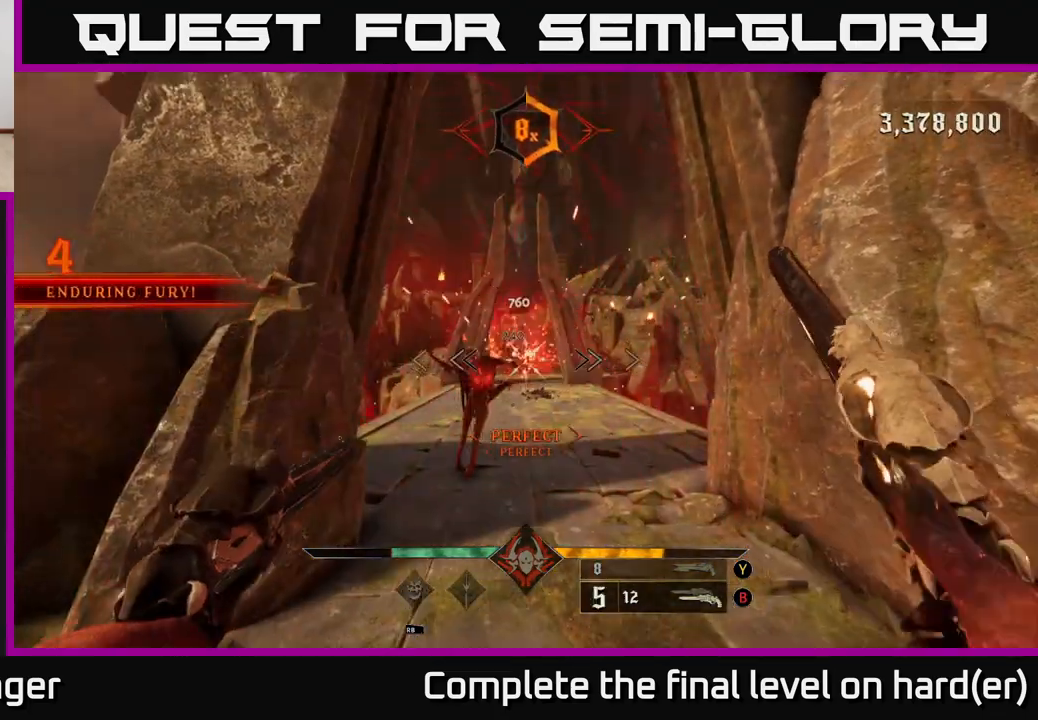
{"buttons": [], "left_stick": "center", "right_stick": "center", "events": [[83, "right_stick", "center"], [183, "R2", "down"], [200, "left_stick", "down"], [217, "R2", "up"], [450, "left_stick", "center"]]}
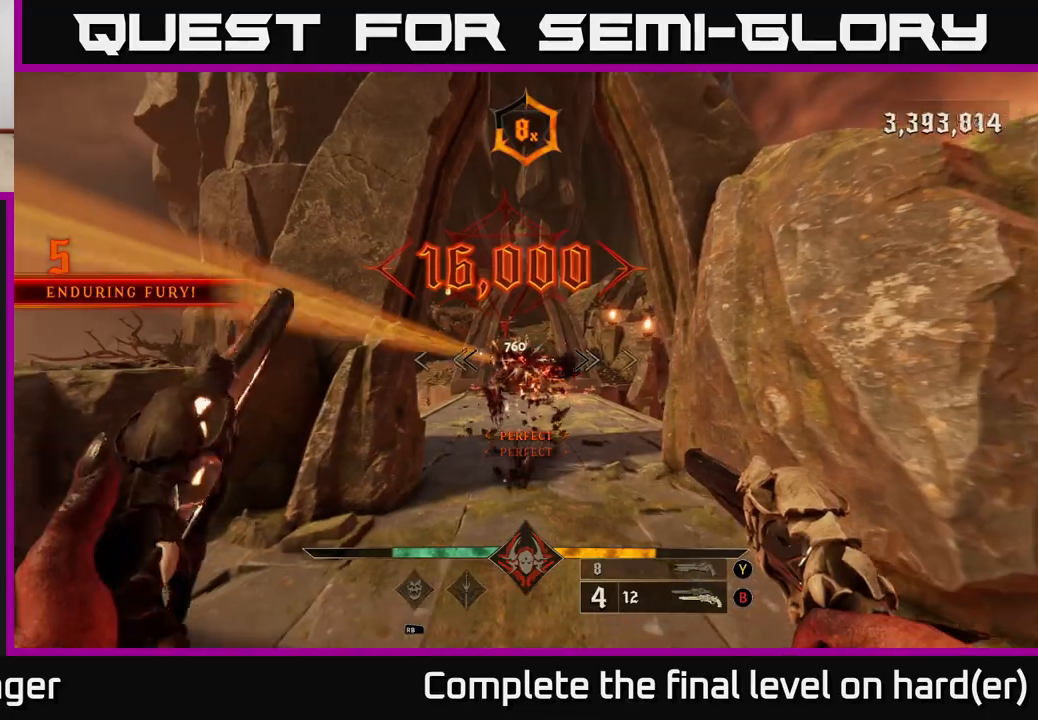
{"buttons": [], "left_stick": "up", "right_stick": "up", "events": [[100, "left_stick", "up"], [133, "R2", "down"], [233, "R2", "up"], [450, "right_stick", "up"]]}
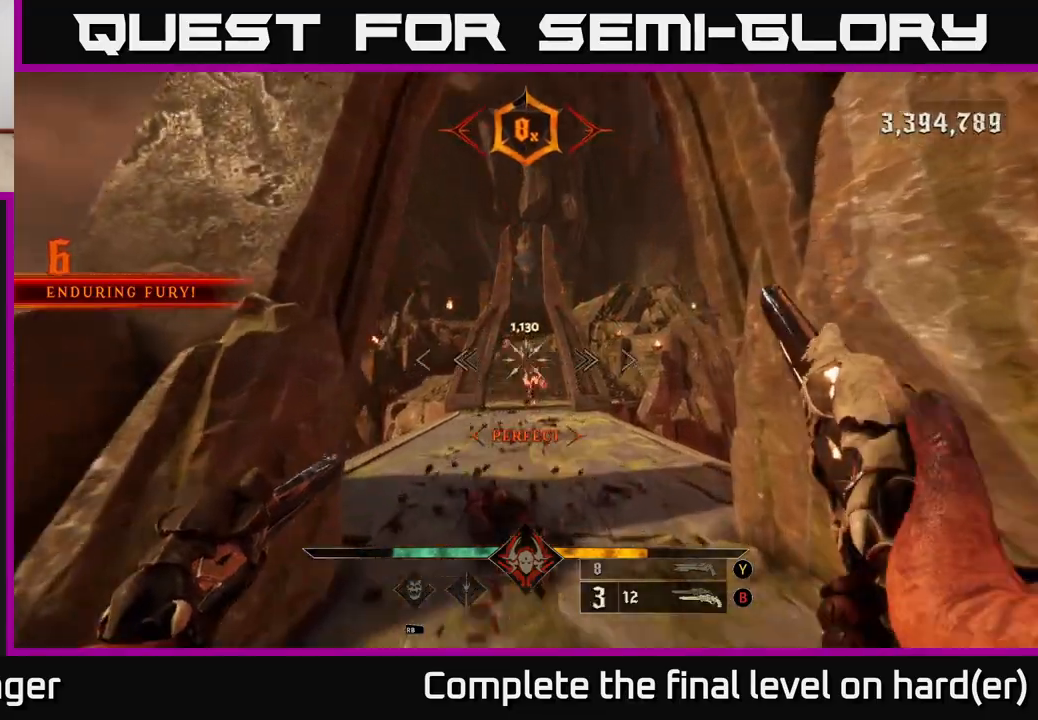
{"buttons": [], "left_stick": "up", "right_stick": "down-right", "events": [[50, "right_stick", "center"], [83, "R2", "down"], [167, "R2", "up"], [467, "right_stick", "down-right"]]}
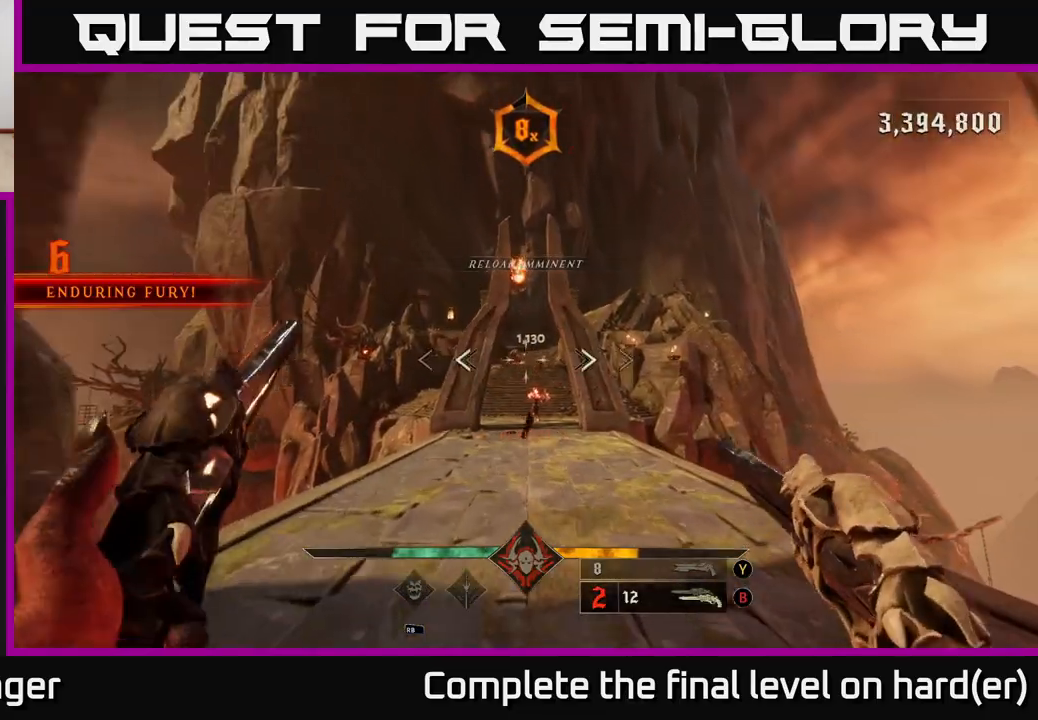
{"buttons": [], "left_stick": "up", "right_stick": "center", "events": [[50, "right_stick", "center"], [83, "R2", "down"], [133, "R2", "up"]]}
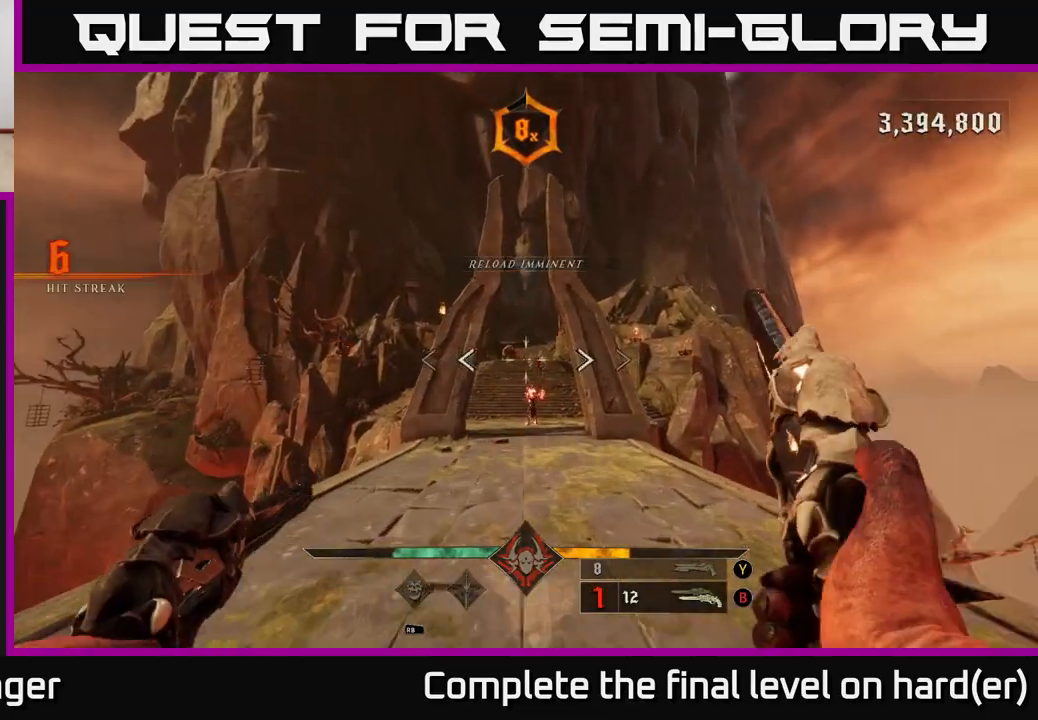
{"buttons": [], "left_stick": "up", "right_stick": "up", "events": [[33, "R2", "down"], [117, "R2", "up"], [133, "left_stick", "up-right"], [283, "left_stick", "up"], [483, "right_stick", "up"]]}
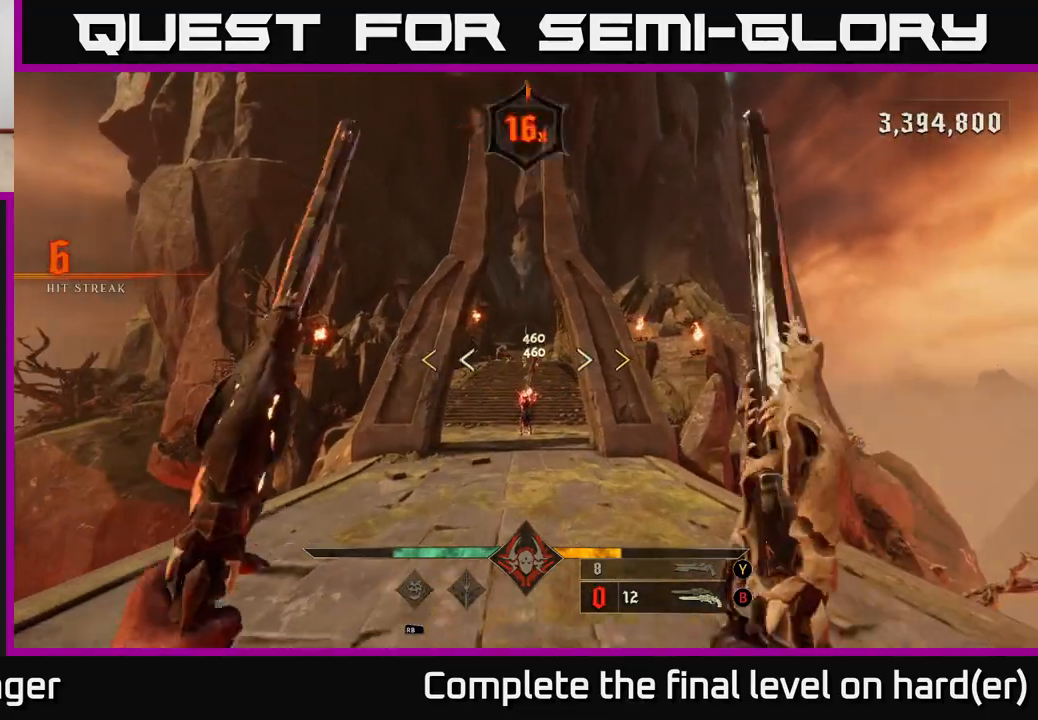
{"buttons": ["X"], "left_stick": "up", "right_stick": "center", "events": [[67, "R2", "down"], [100, "right_stick", "center"], [167, "R2", "up"], [467, "X", "down"]]}
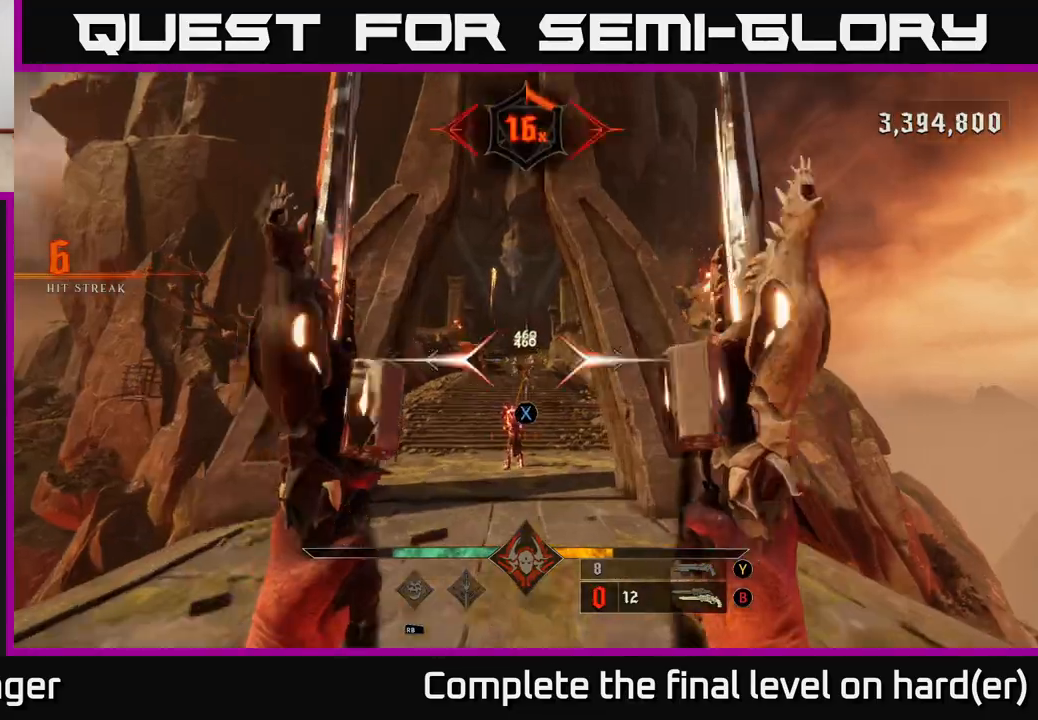
{"buttons": [], "left_stick": "up", "right_stick": "center", "events": [[17, "left_stick", "up-left"], [83, "X", "up"], [150, "left_stick", "up"]]}